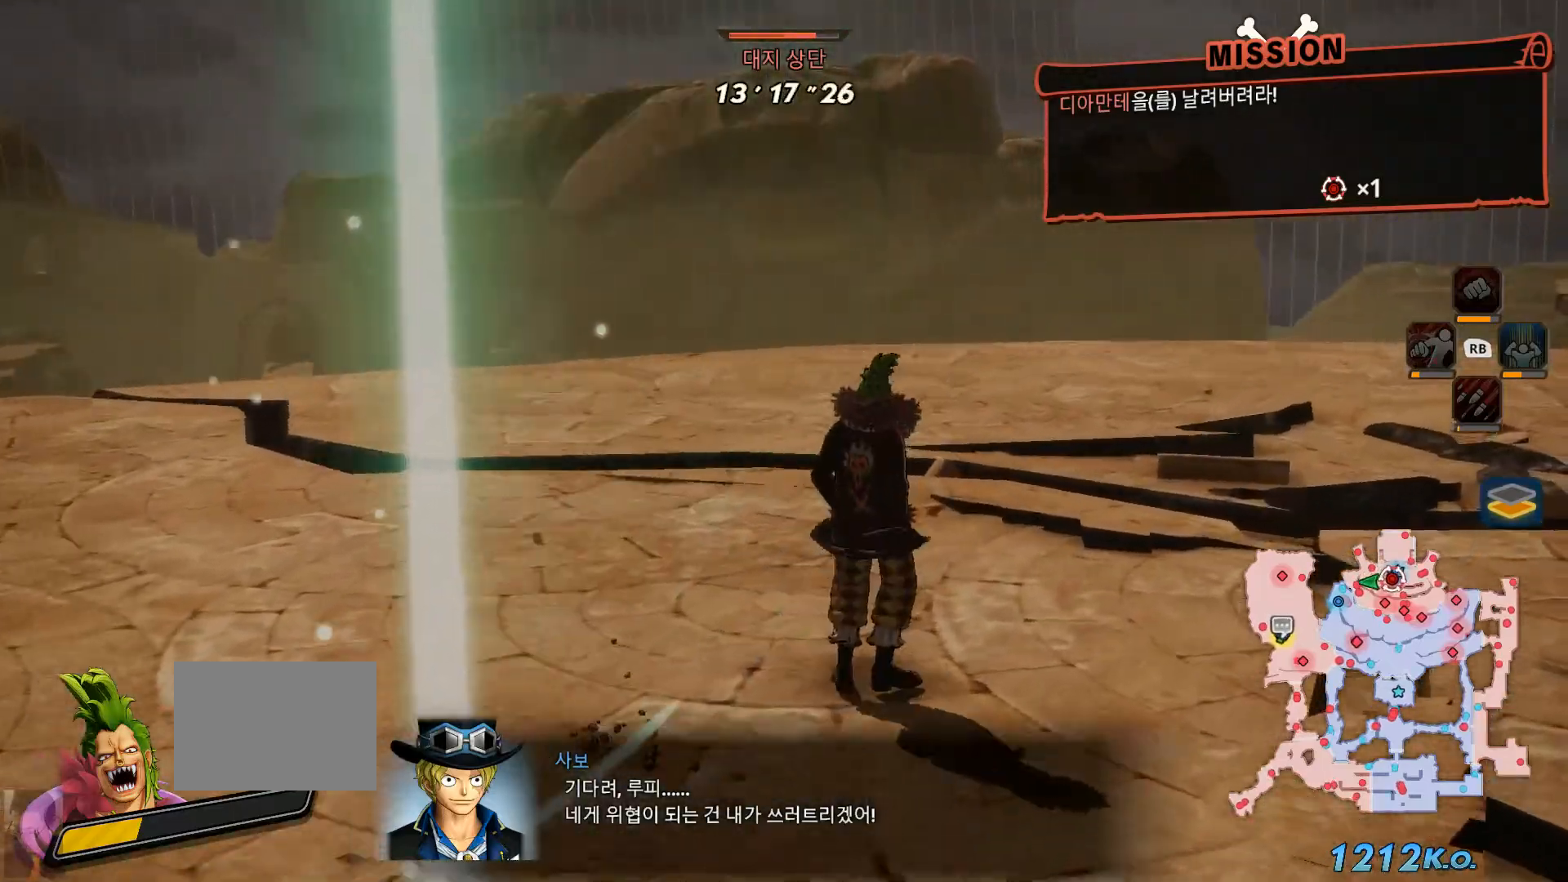
Gameplay with a controller (Xbox layout); each line is a JSON object with the inputs held at the frame after it (dt_ms = milliseconds from this image to that frame). "events" lists button and stick changes between this image and that frame as [ms after this image, input, new state], when the widget could be followed in between. Not read: L3 Y.
{"dt_ms": 500, "buttons": [], "left_stick": "down", "right_stick": "center", "events": []}
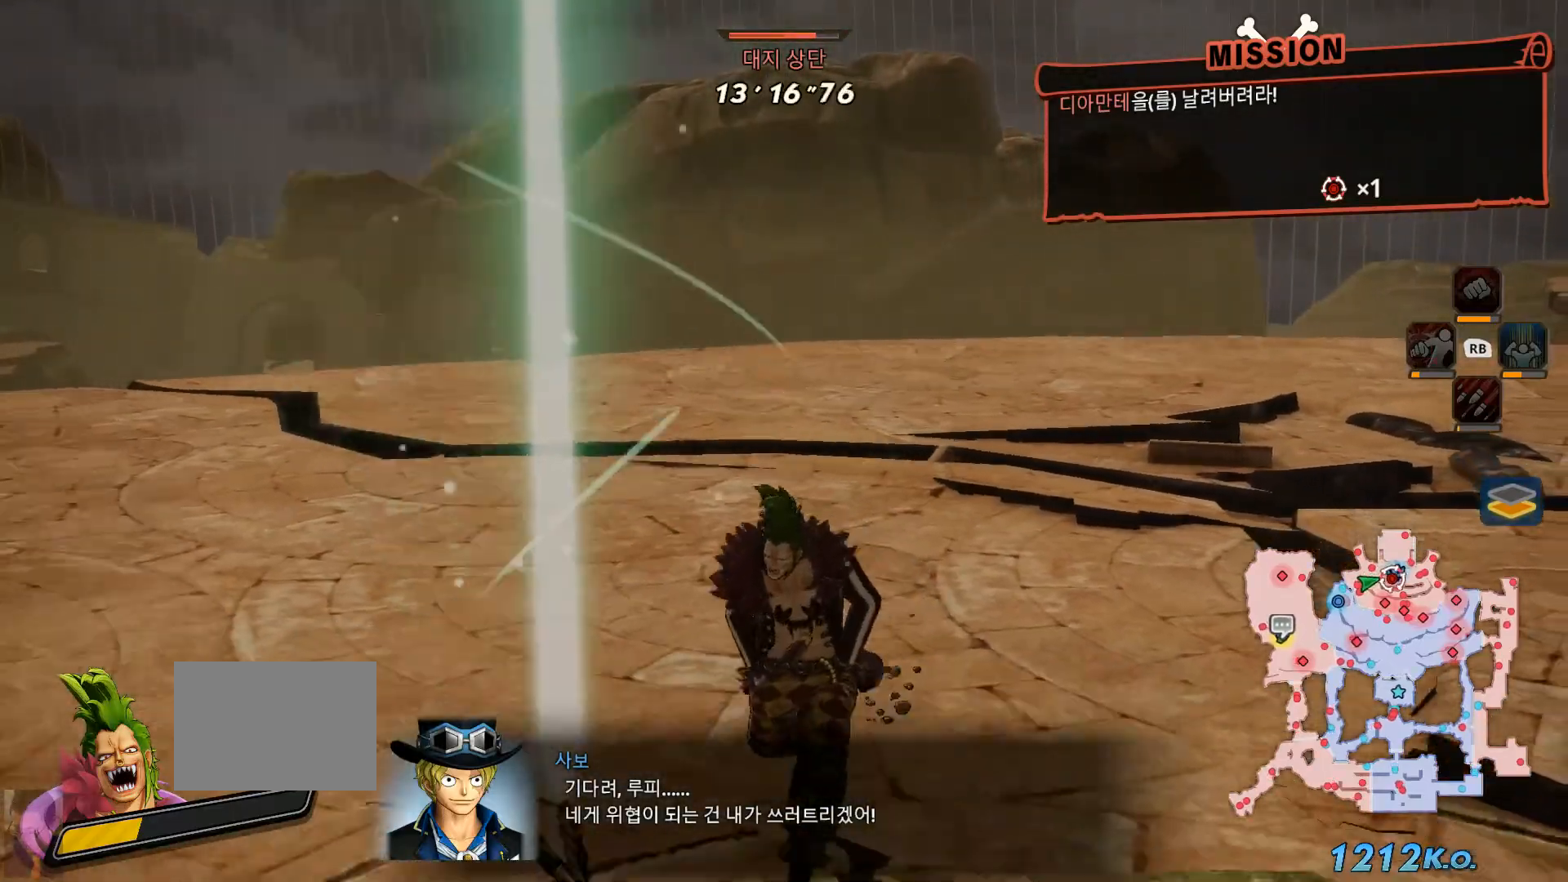
{"dt_ms": 500, "buttons": ["L2"], "left_stick": "up", "right_stick": "right"}
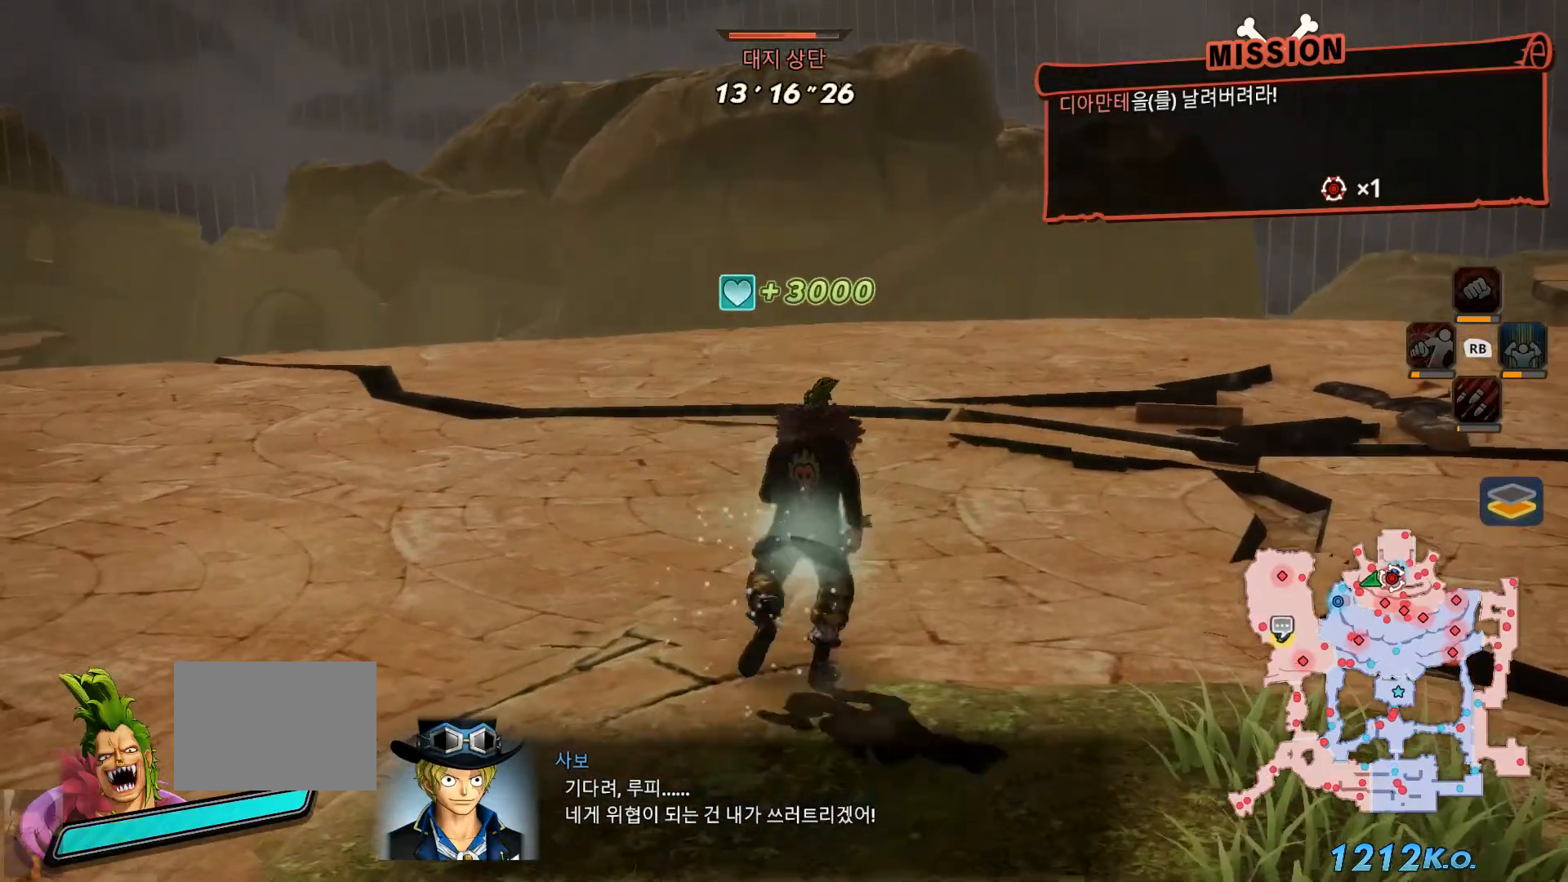
{"dt_ms": 500, "buttons": ["L2"], "left_stick": "up", "right_stick": "center", "events": [[250, "right_stick", "down-right"], [433, "right_stick", "center"]]}
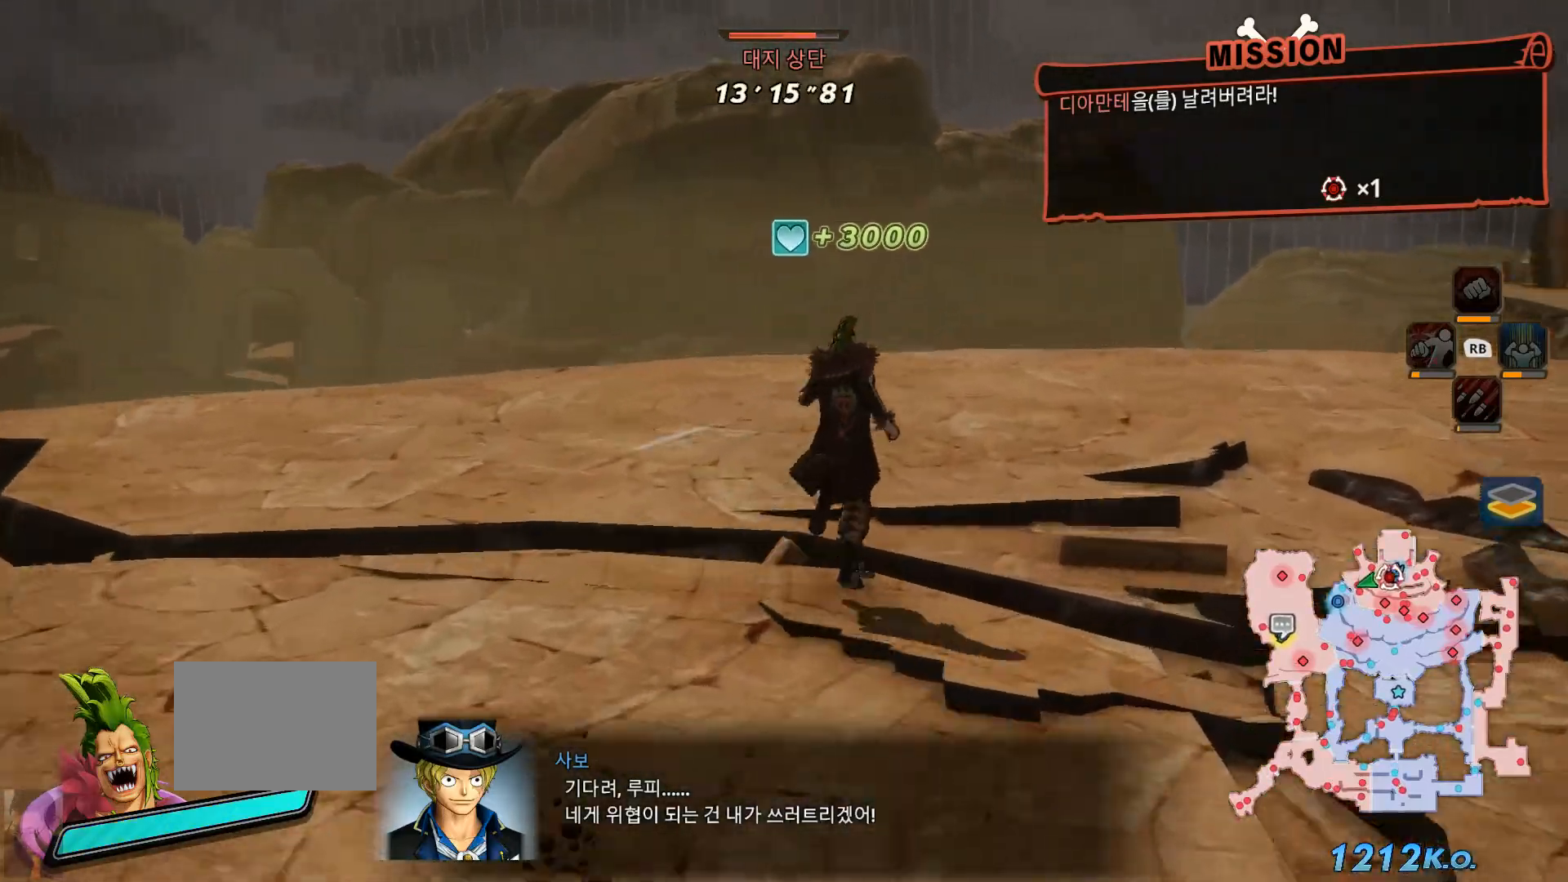
{"dt_ms": 500, "buttons": [], "left_stick": "up", "right_stick": "down", "events": [[217, "L2", "up"], [317, "right_stick", "down"]]}
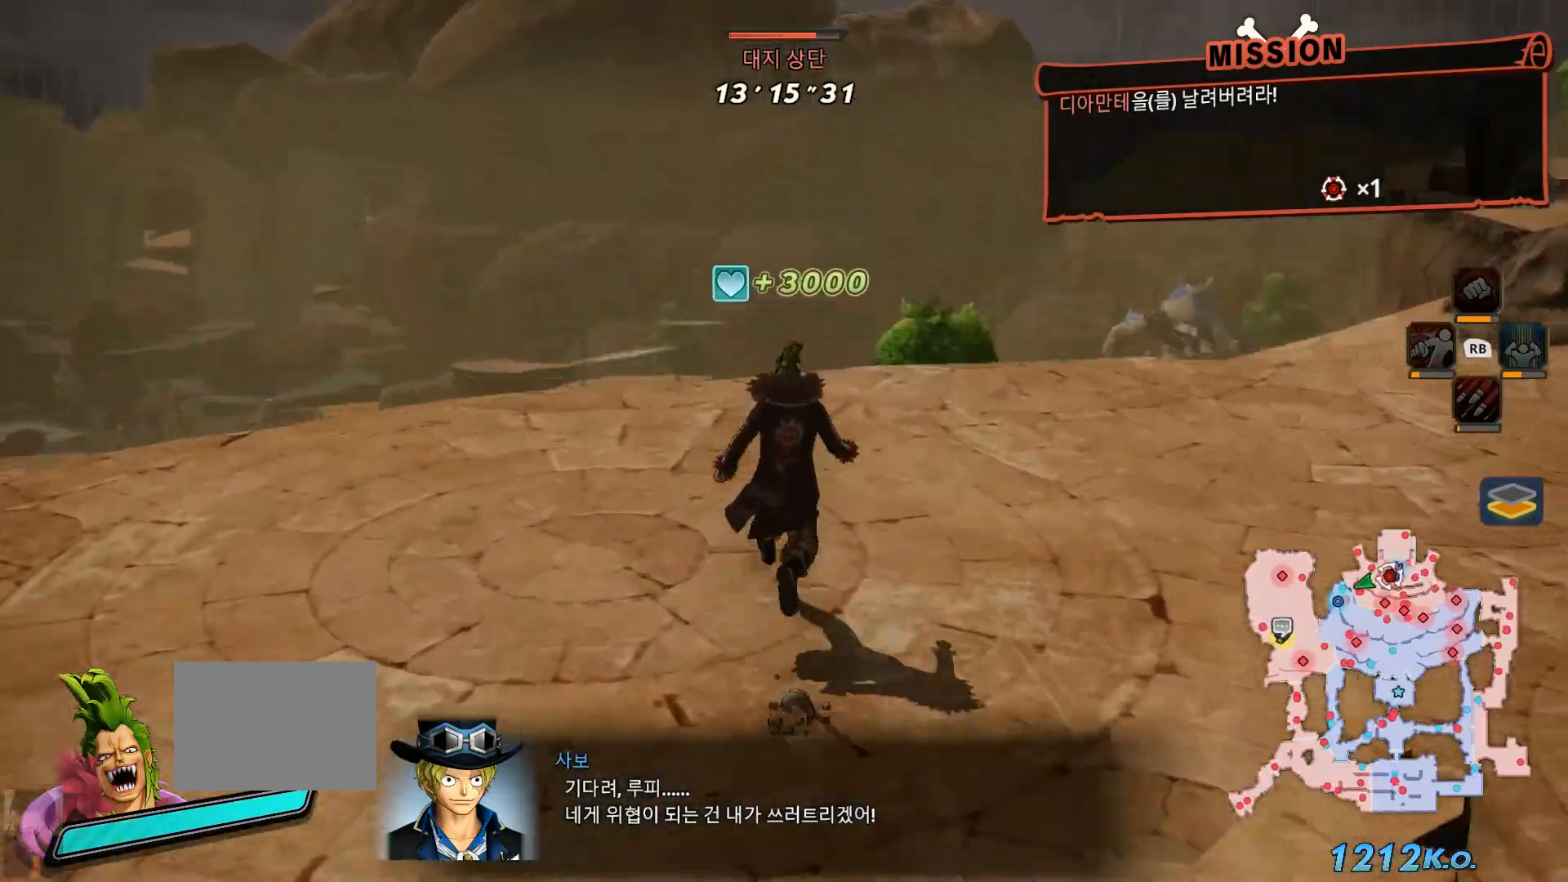
{"dt_ms": 500, "buttons": [], "left_stick": "up", "right_stick": "down", "events": []}
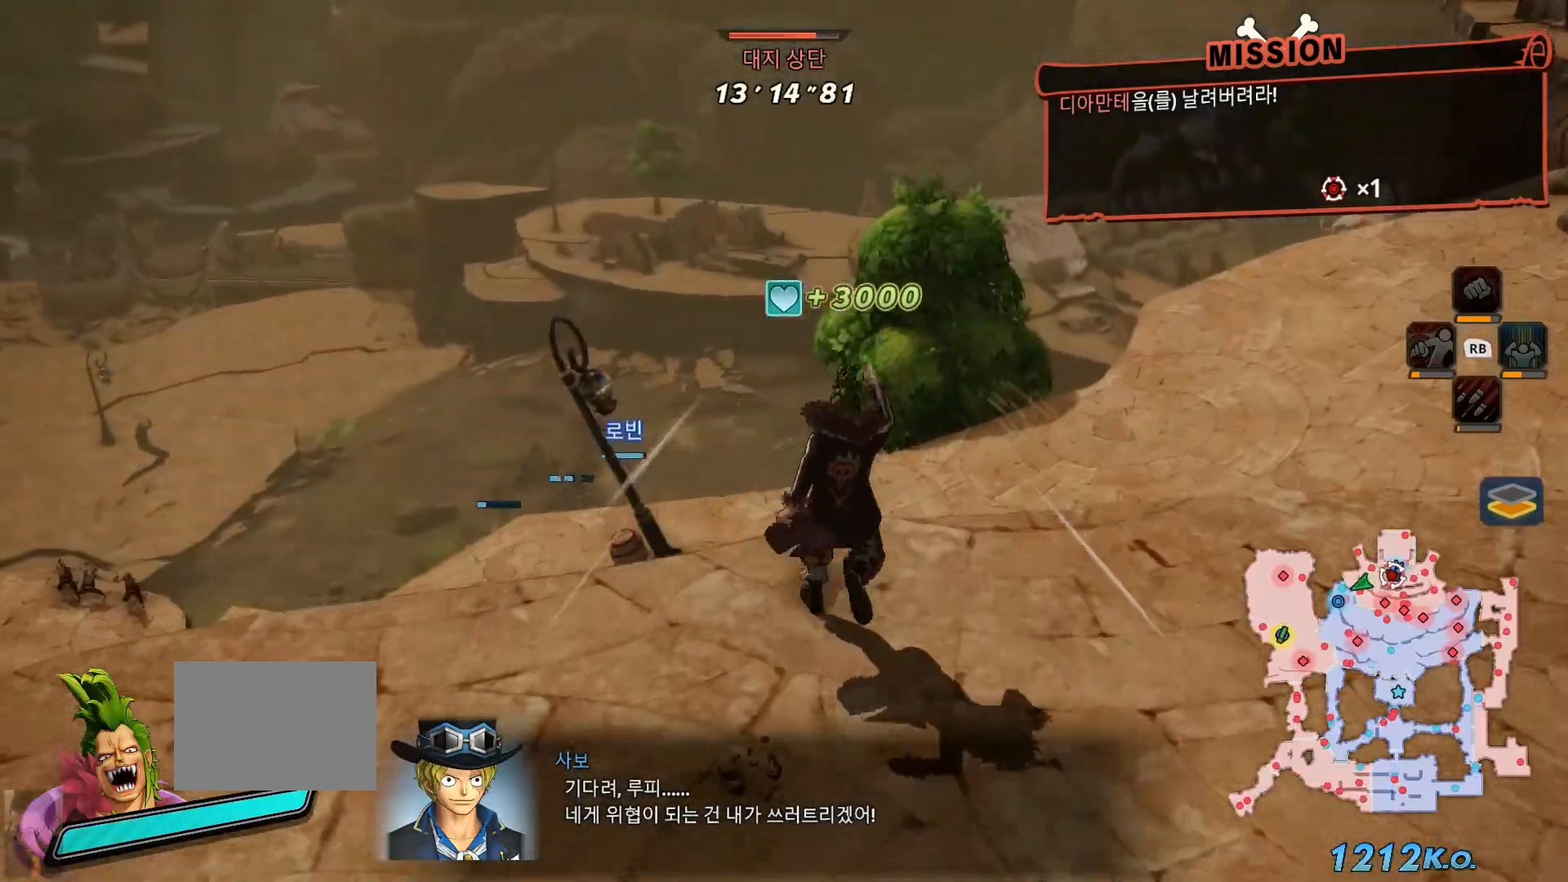
{"dt_ms": 500, "buttons": [], "left_stick": "up-right", "right_stick": "center", "events": [[267, "right_stick", "center"], [417, "left_stick", "up-right"]]}
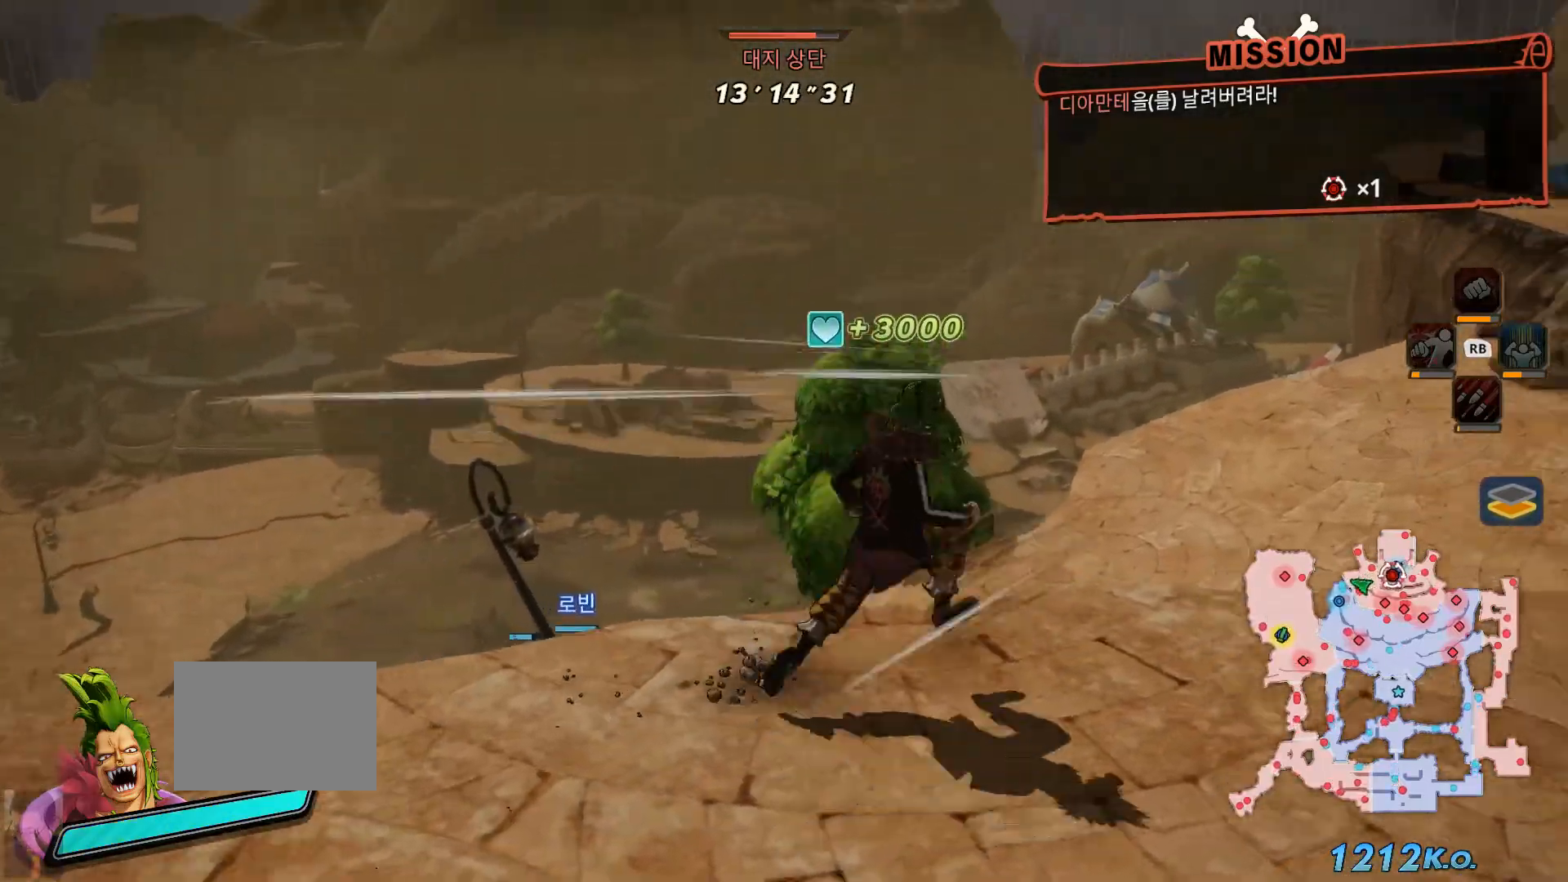
{"dt_ms": 500, "buttons": [], "left_stick": "up-right", "right_stick": "right", "events": [[250, "right_stick", "right"]]}
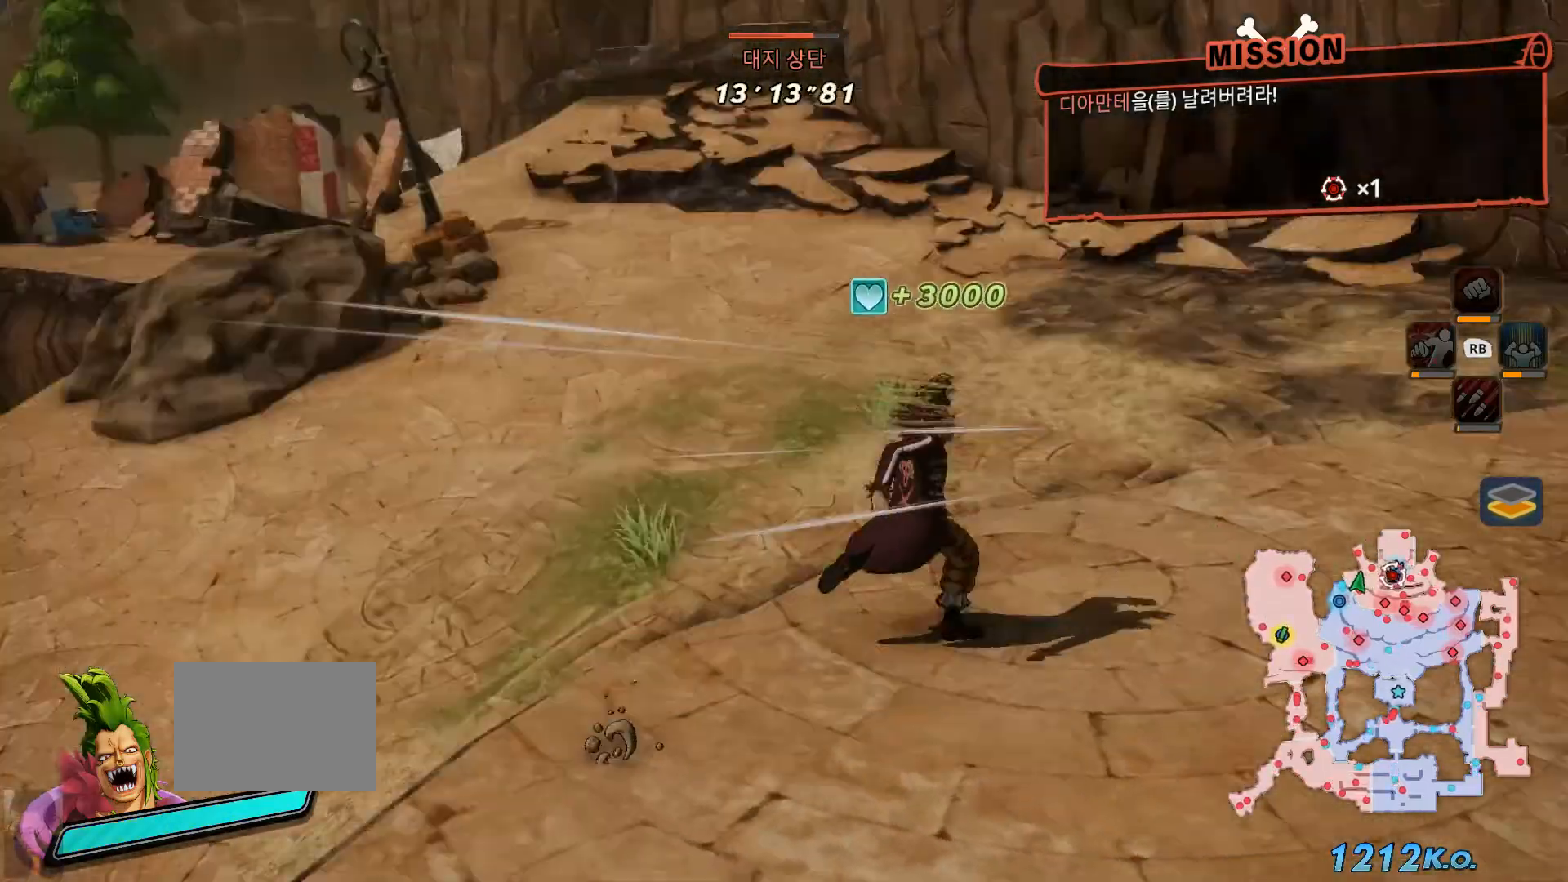
{"dt_ms": 500, "buttons": [], "left_stick": "up", "right_stick": "center", "events": [[83, "right_stick", "center"], [233, "left_stick", "up"]]}
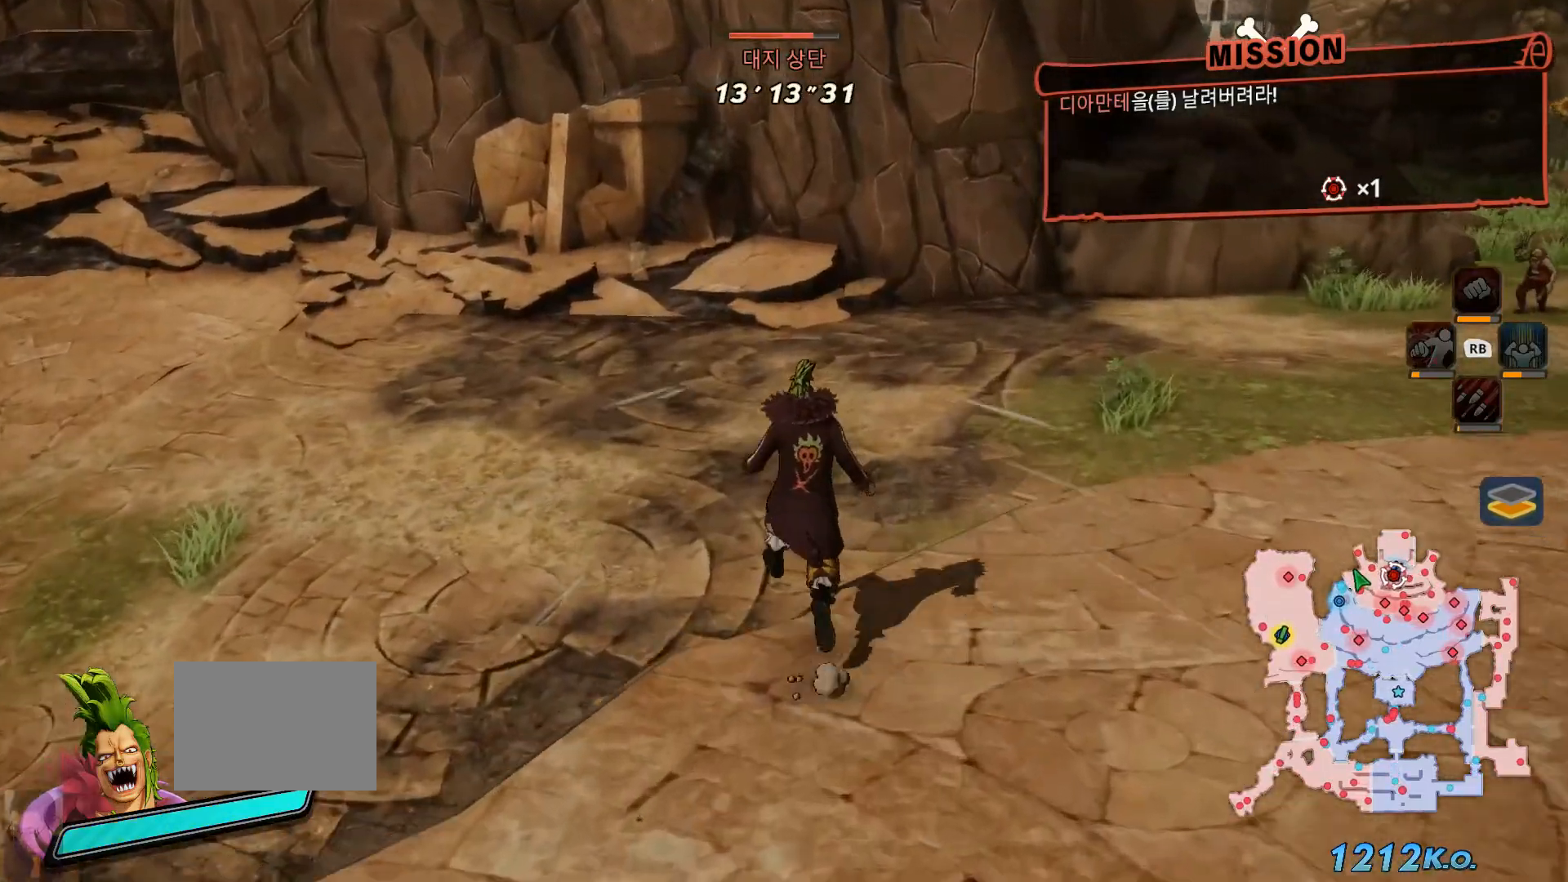
{"dt_ms": 500, "buttons": [], "left_stick": "up", "right_stick": "left", "events": [[233, "right_stick", "left"]]}
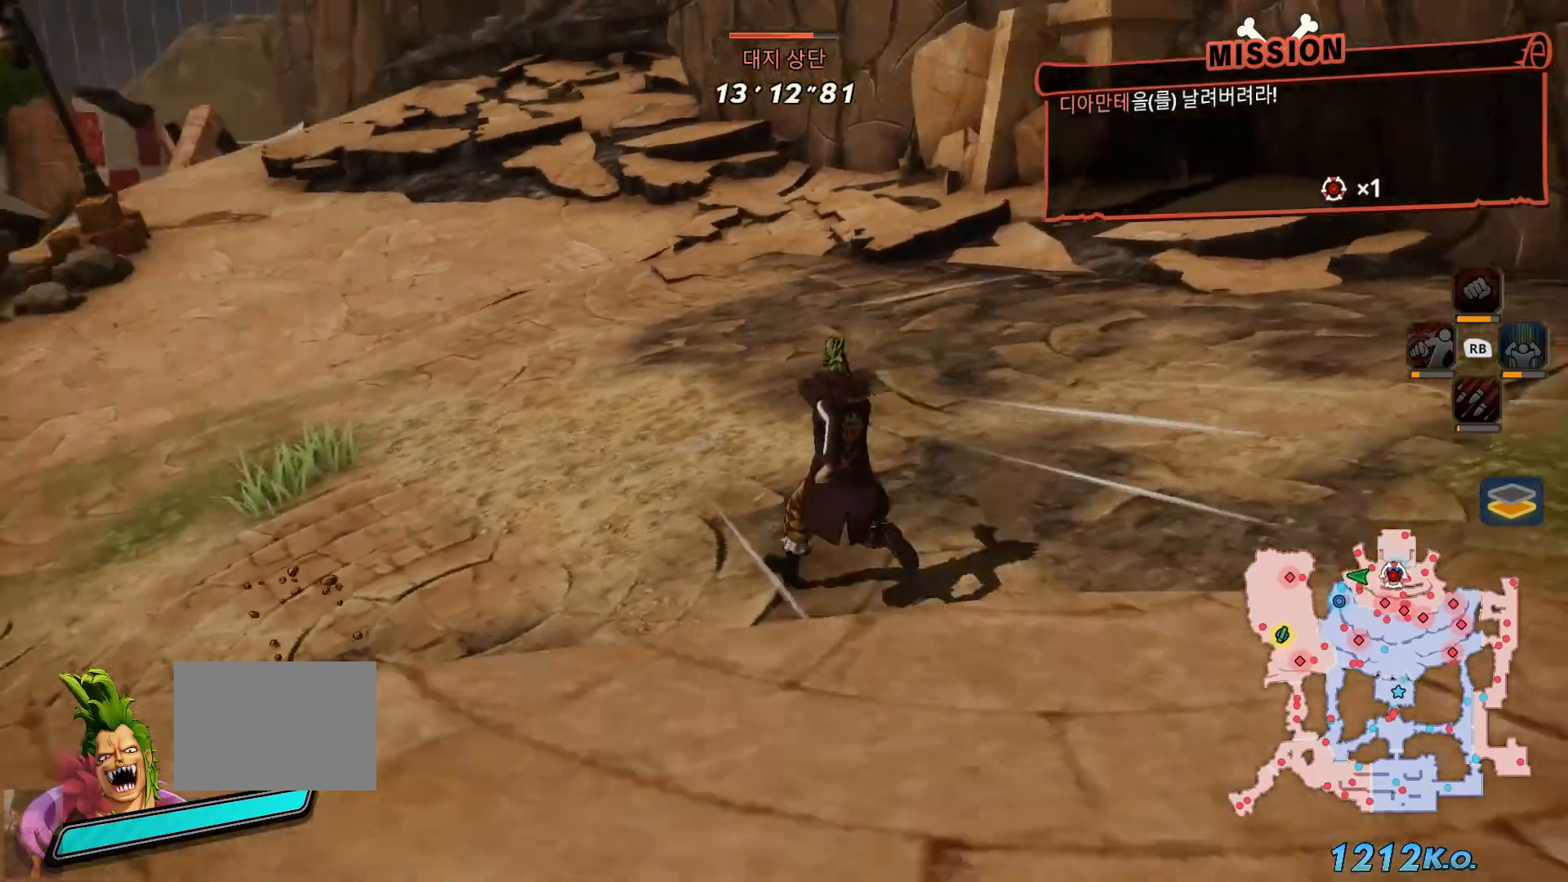
{"dt_ms": 500, "buttons": [], "left_stick": "up-left", "right_stick": "left"}
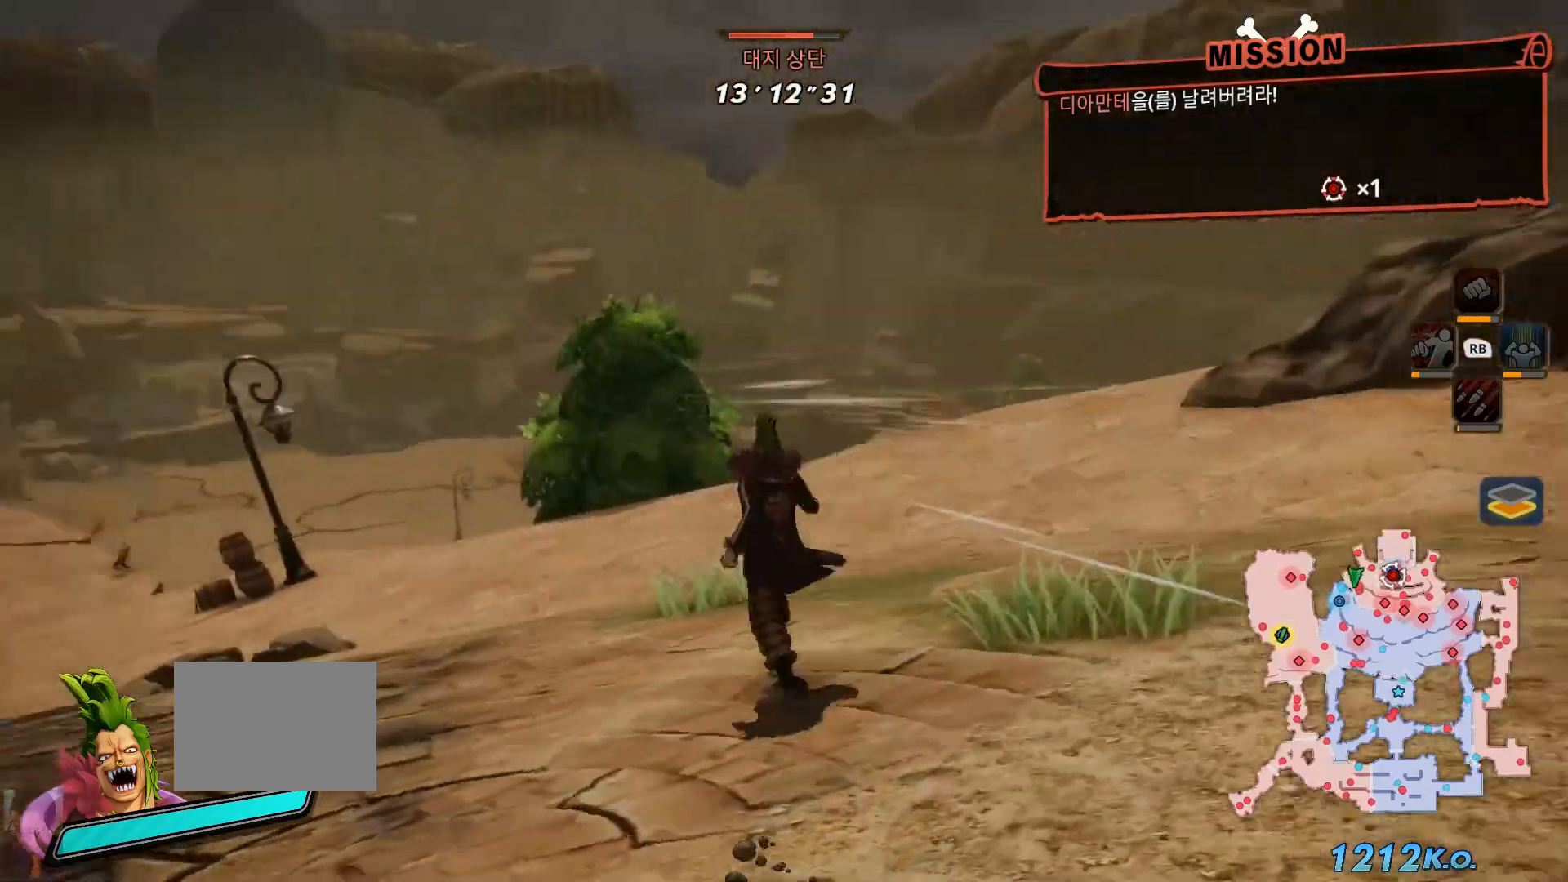
{"dt_ms": 500, "buttons": [], "left_stick": "up", "right_stick": "center", "events": [[150, "right_stick", "center"], [317, "left_stick", "up"]]}
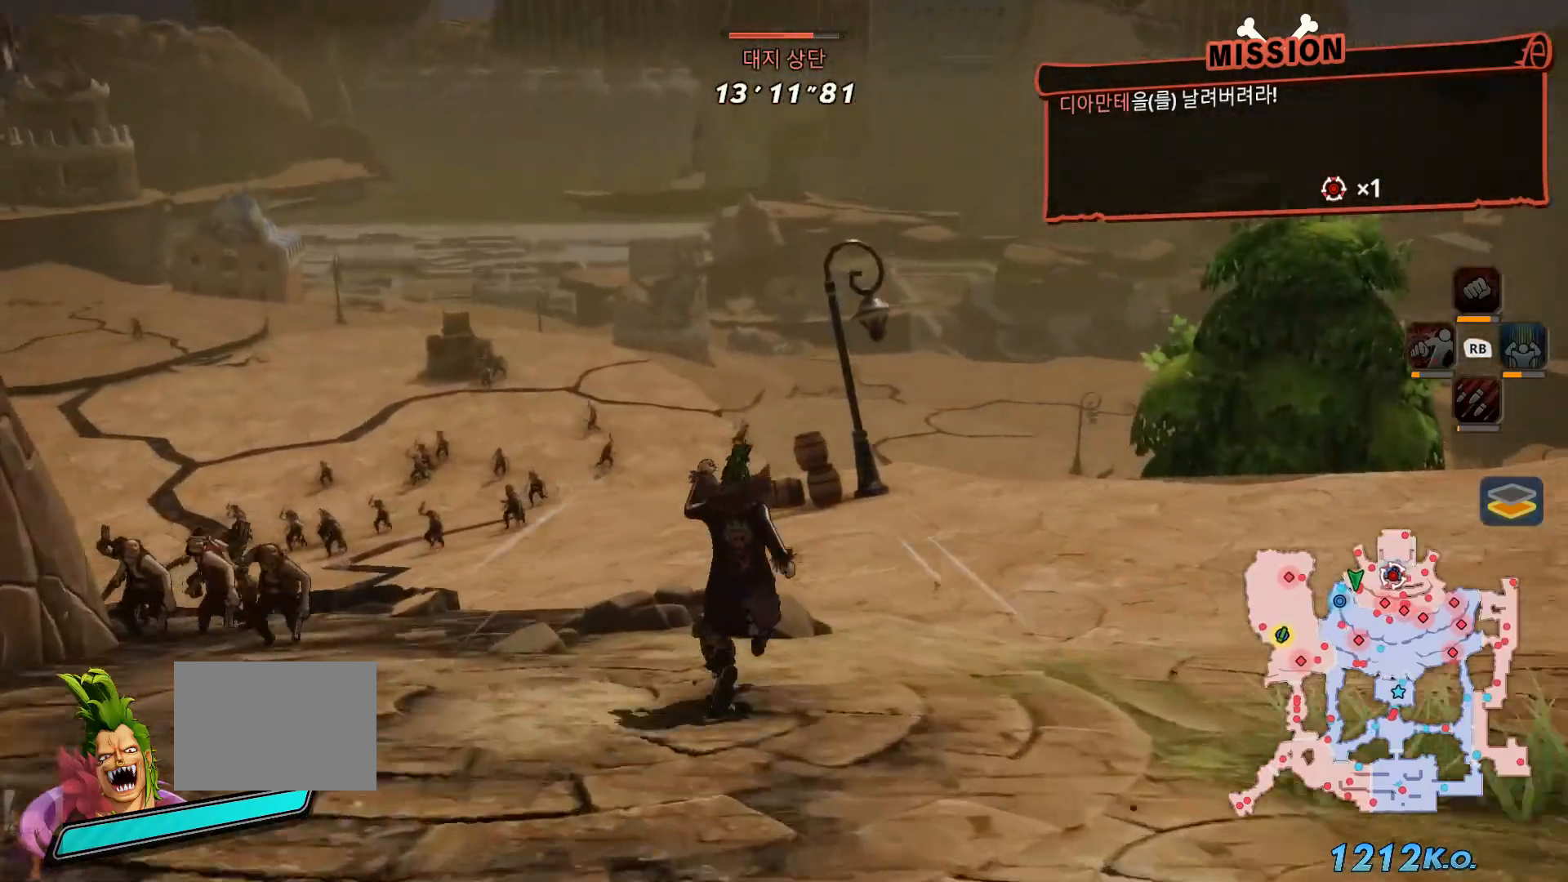
{"dt_ms": 1000, "buttons": [], "left_stick": "up", "right_stick": "center"}
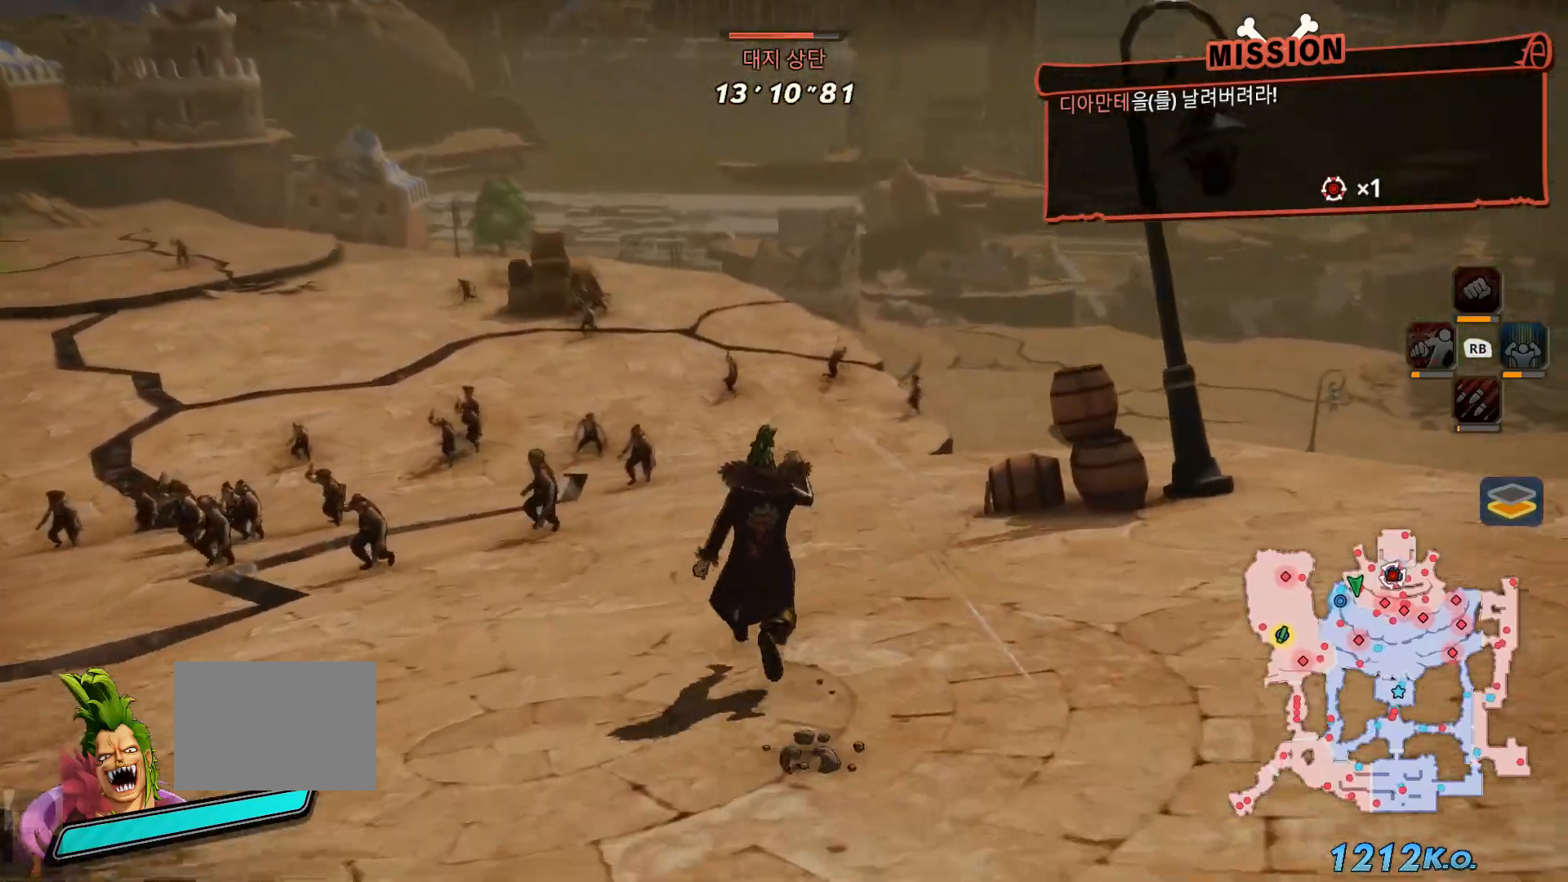
{"dt_ms": 500, "buttons": [], "left_stick": "up", "right_stick": "center", "events": []}
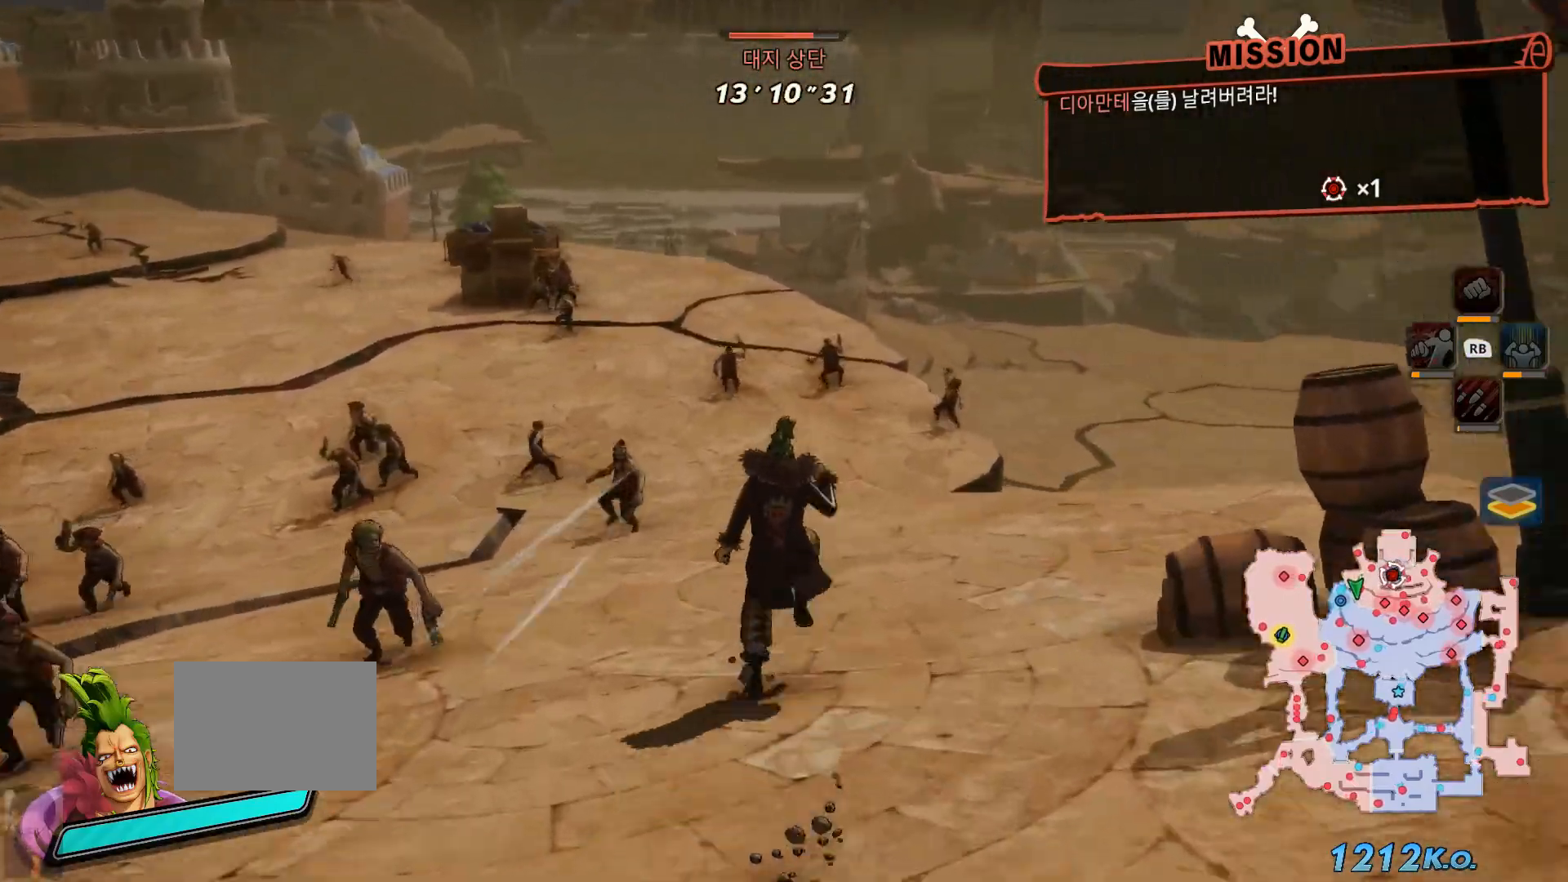
{"dt_ms": 500, "buttons": ["B"], "left_stick": "up", "right_stick": "center", "events": [[117, "B", "down"]]}